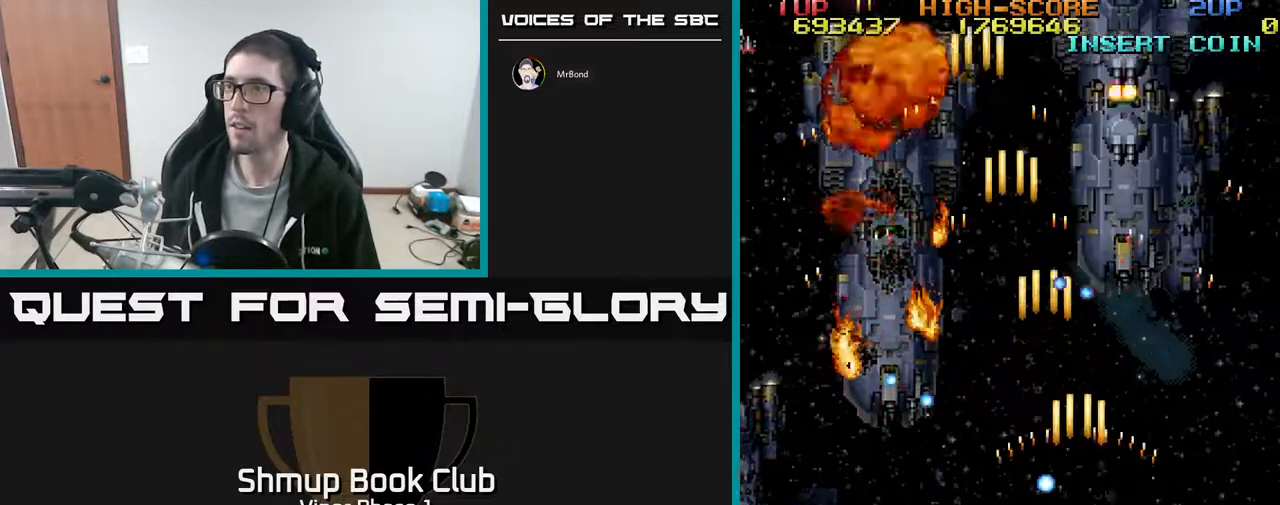
Gameplay with a controller (Xbox layout); each line is a JSON object with the inputs held at the frame after it. "events" lists button and stick changes between this image and that frame as [ms after this image, input, new state], when the widget could be followed in between. Not read: right_stick.
{"buttons": ["A"], "left_stick": "center", "events": [[50, "DPAD_UP", "down"], [133, "DPAD_RIGHT", "up"], [417, "DPAD_UP", "up"]]}
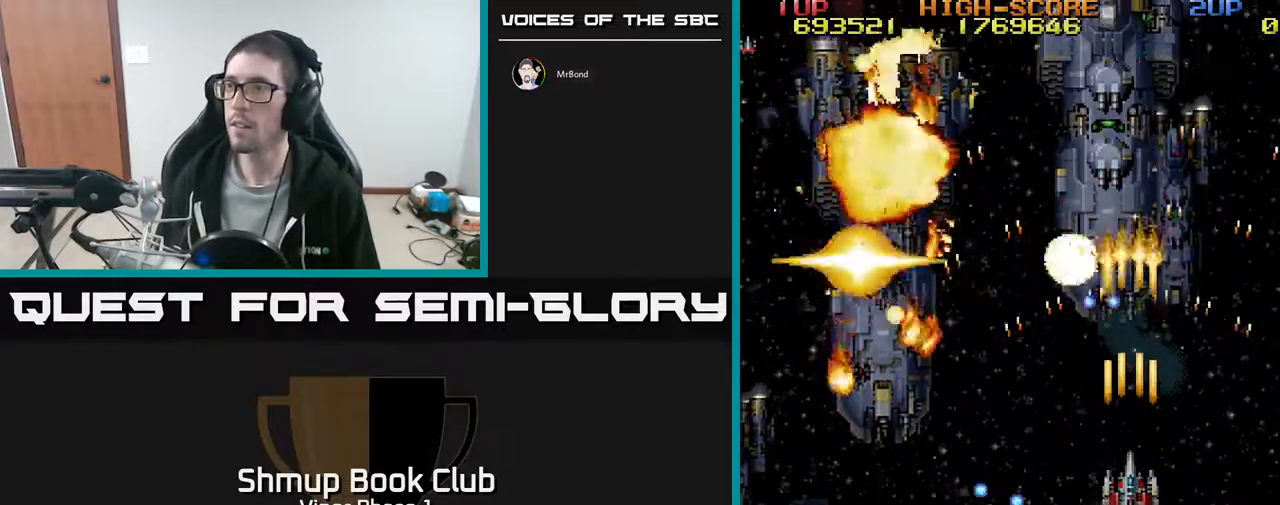
{"buttons": ["A", "DPAD_UP", "DPAD_LEFT"], "left_stick": "center", "events": [[183, "DPAD_RIGHT", "down"], [317, "DPAD_UP", "down"], [350, "DPAD_RIGHT", "up"], [467, "DPAD_LEFT", "down"]]}
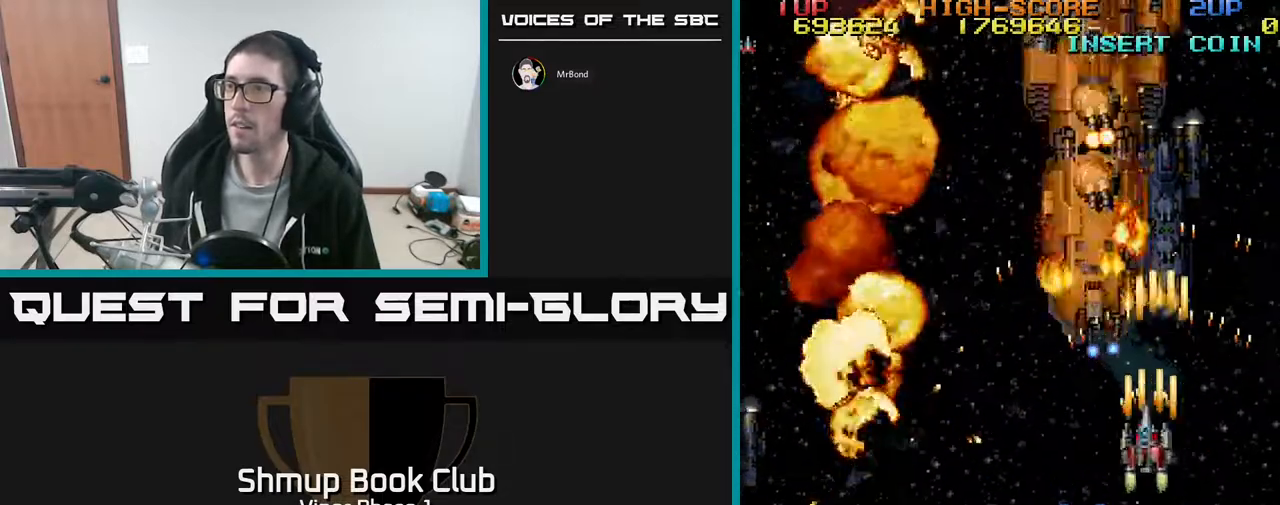
{"buttons": ["A", "DPAD_UP", "DPAD_RIGHT"], "left_stick": "center", "events": [[17, "DPAD_UP", "up"], [67, "DPAD_DOWN", "down"], [367, "DPAD_DOWN", "up"], [417, "DPAD_UP", "down"], [433, "DPAD_LEFT", "up"], [483, "DPAD_RIGHT", "down"]]}
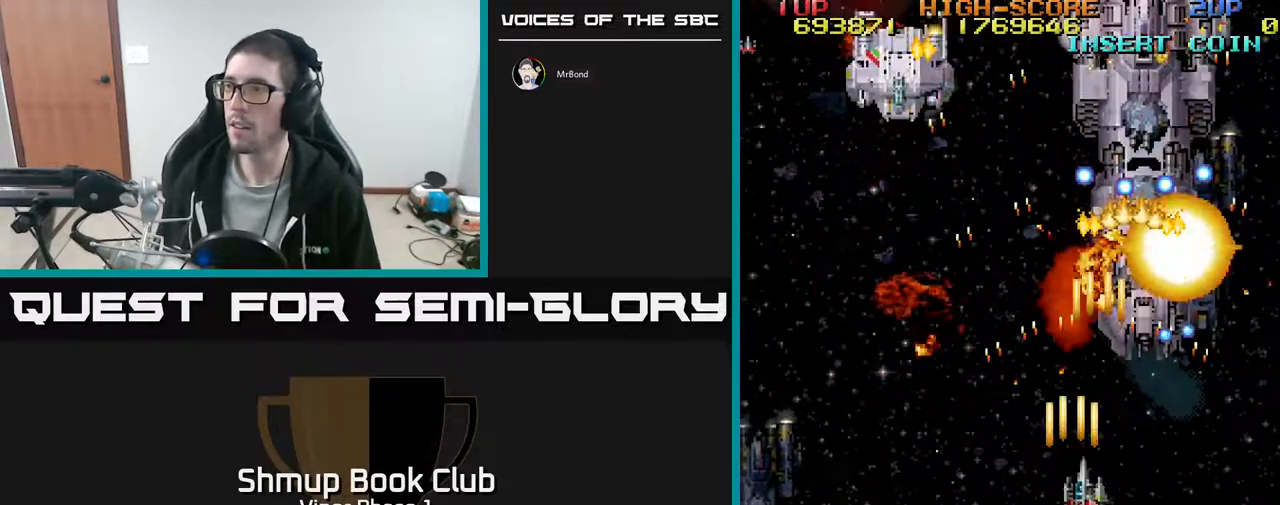
{"buttons": ["A"], "left_stick": "center", "events": [[150, "DPAD_RIGHT", "up"], [150, "DPAD_UP", "up"], [167, "DPAD_DOWN", "down"], [417, "DPAD_DOWN", "up"]]}
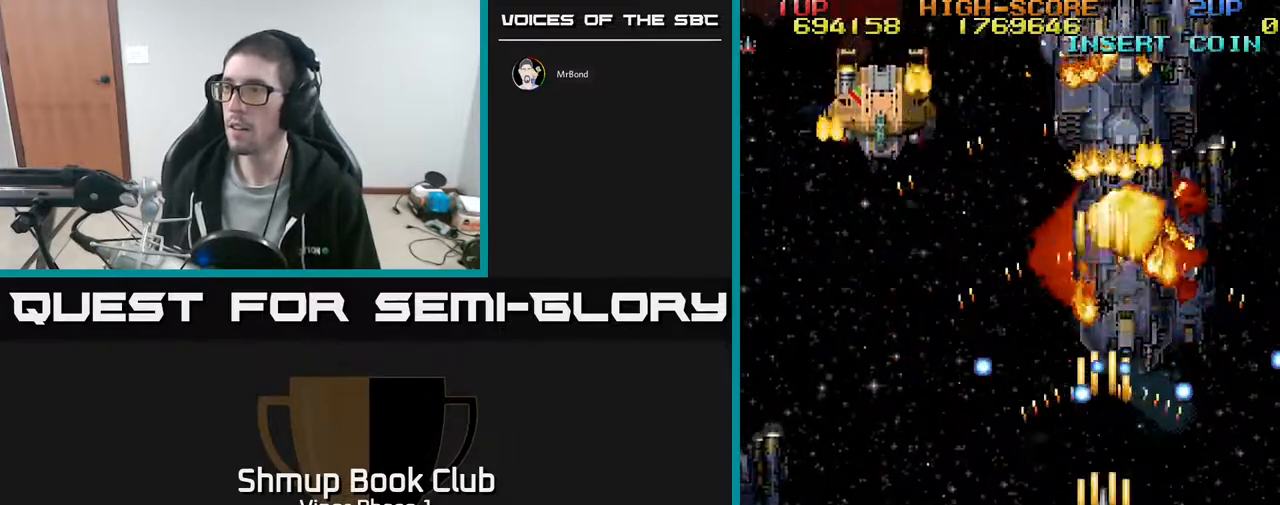
{"buttons": ["A", "DPAD_UP"], "left_stick": "center", "events": [[50, "DPAD_DOWN", "down"], [67, "DPAD_LEFT", "down"], [267, "DPAD_DOWN", "up"], [383, "DPAD_UP", "down"], [483, "DPAD_LEFT", "up"]]}
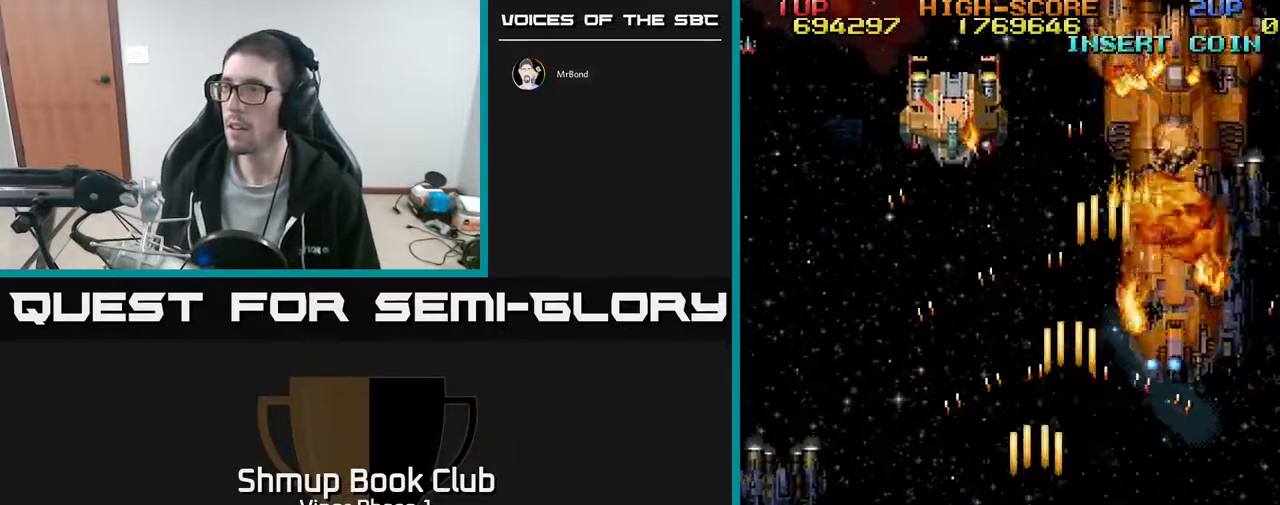
{"buttons": ["A", "DPAD_DOWN", "DPAD_RIGHT"], "left_stick": "center", "events": [[83, "DPAD_UP", "up"], [133, "DPAD_DOWN", "down"], [233, "DPAD_DOWN", "up"], [233, "DPAD_LEFT", "down"], [283, "DPAD_UP", "down"], [383, "DPAD_LEFT", "up"], [467, "DPAD_RIGHT", "down"], [467, "DPAD_UP", "up"], [500, "DPAD_DOWN", "down"]]}
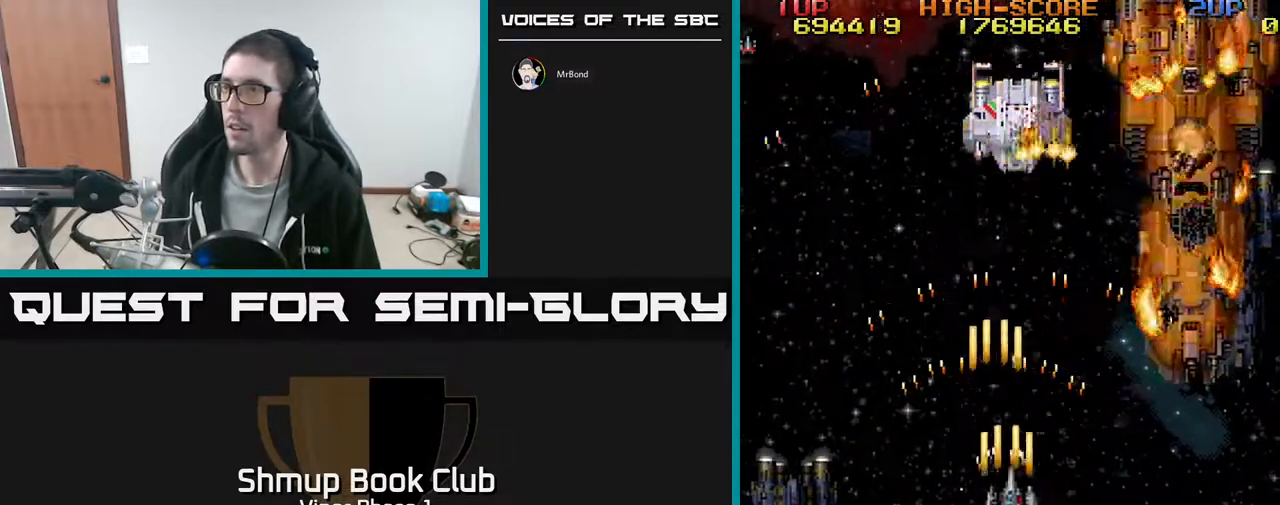
{"buttons": ["A", "DPAD_UP", "DPAD_RIGHT"], "left_stick": "center", "events": [[217, "DPAD_DOWN", "up"], [300, "DPAD_UP", "down"]]}
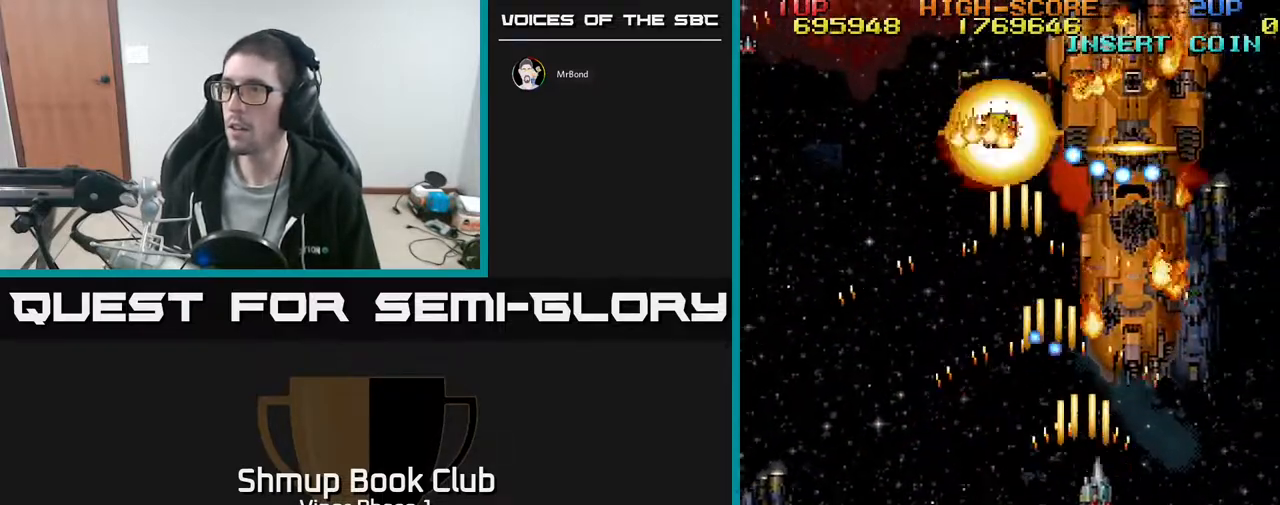
{"buttons": ["A", "DPAD_DOWN"], "left_stick": "center", "events": [[200, "DPAD_RIGHT", "up"], [233, "DPAD_UP", "up"], [267, "DPAD_LEFT", "down"], [283, "DPAD_DOWN", "down"], [317, "DPAD_LEFT", "up"]]}
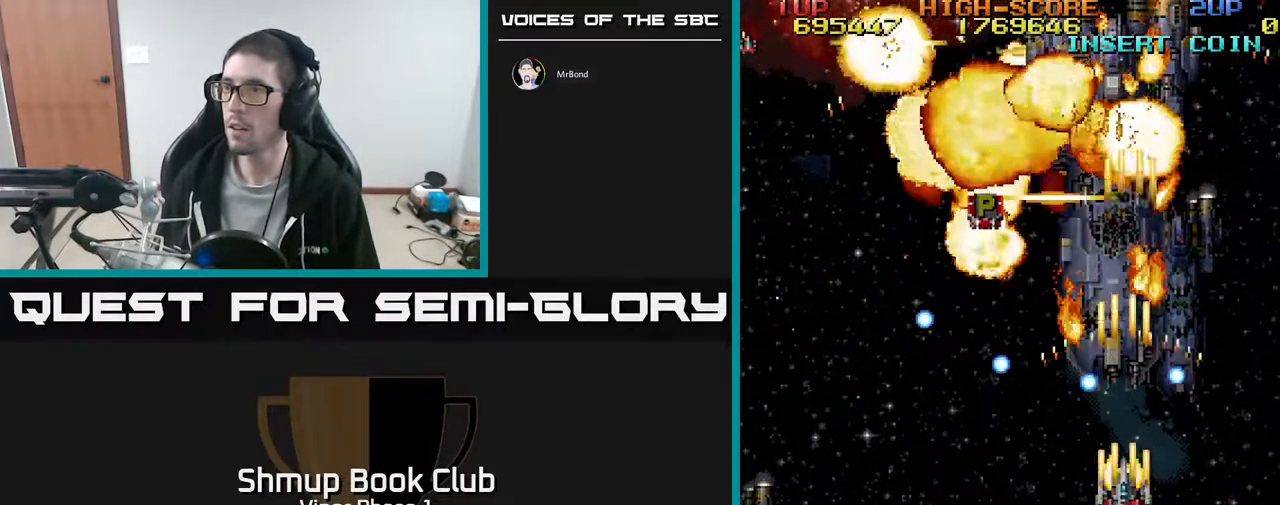
{"buttons": ["A", "DPAD_UP", "DPAD_LEFT"], "left_stick": "center", "events": [[83, "DPAD_DOWN", "up"], [167, "DPAD_RIGHT", "down"], [233, "DPAD_RIGHT", "up"], [450, "DPAD_LEFT", "down"], [450, "DPAD_UP", "down"]]}
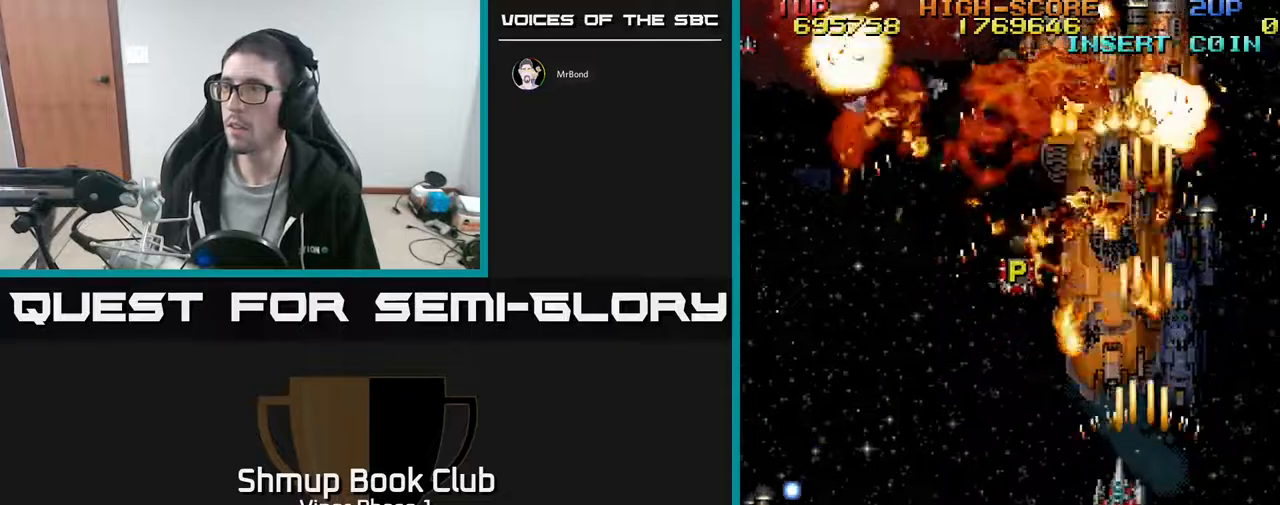
{"buttons": ["A", "DPAD_UP"], "left_stick": "center", "events": [[100, "DPAD_LEFT", "up"]]}
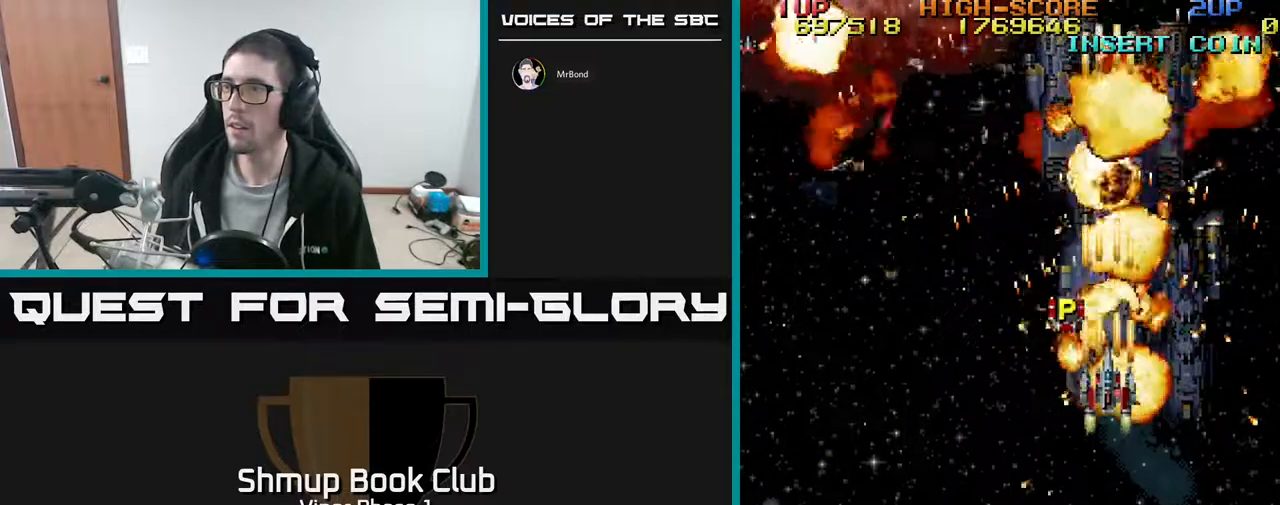
{"buttons": ["DPAD_DOWN", "DPAD_LEFT"], "left_stick": "center", "events": [[183, "DPAD_LEFT", "down"], [217, "DPAD_UP", "up"], [250, "A", "up"], [250, "DPAD_DOWN", "down"]]}
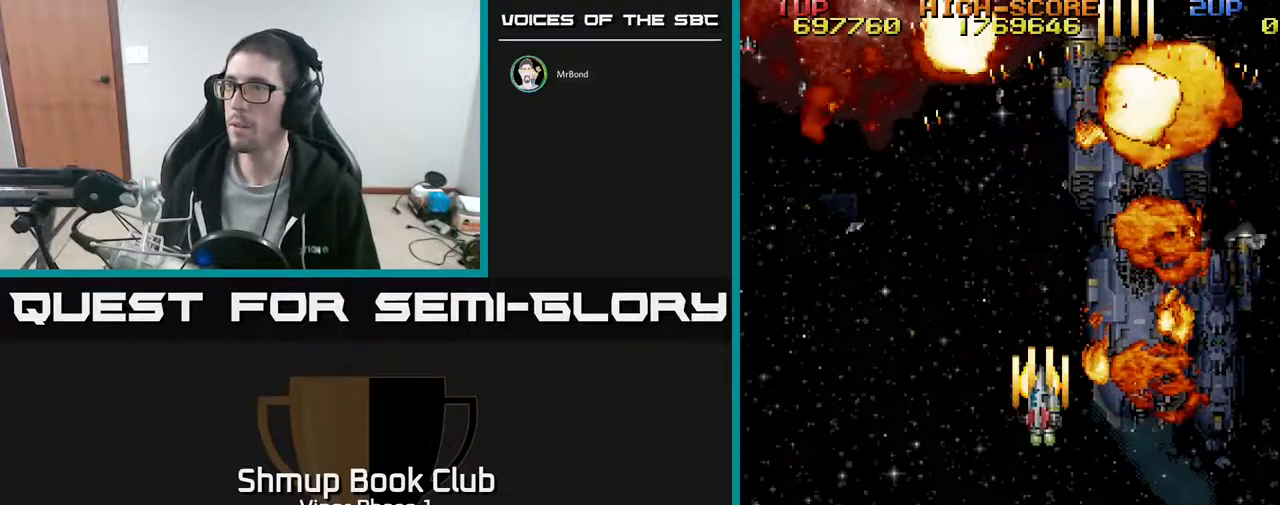
{"buttons": ["A"], "left_stick": "center", "events": [[17, "A", "down"], [50, "DPAD_LEFT", "up"], [433, "DPAD_DOWN", "up"]]}
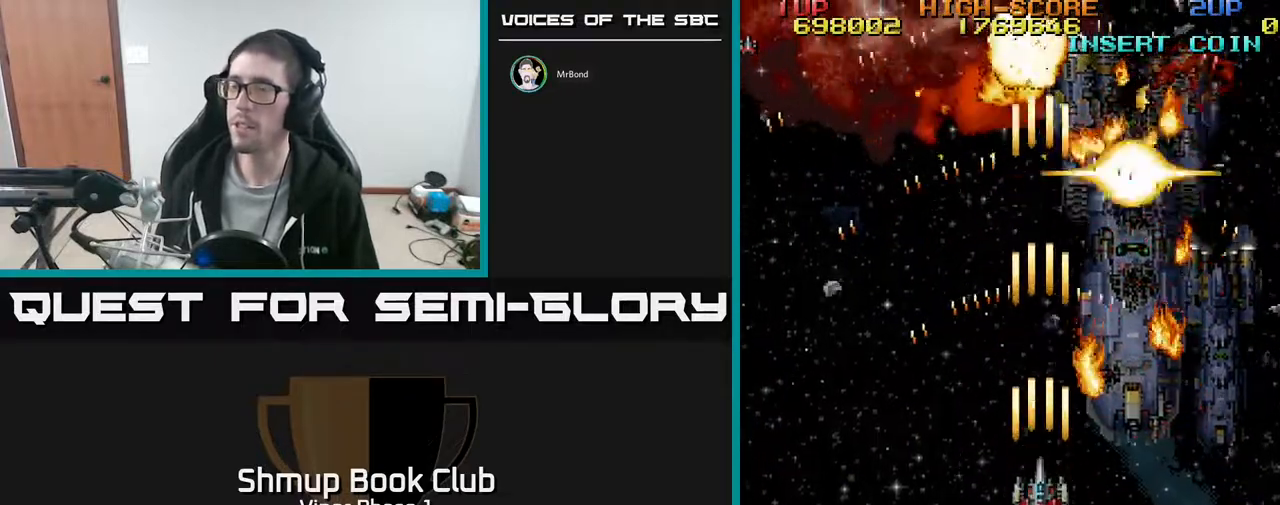
{"buttons": [], "left_stick": "center", "events": [[100, "DPAD_DOWN", "down"], [233, "DPAD_DOWN", "up"], [433, "A", "up"]]}
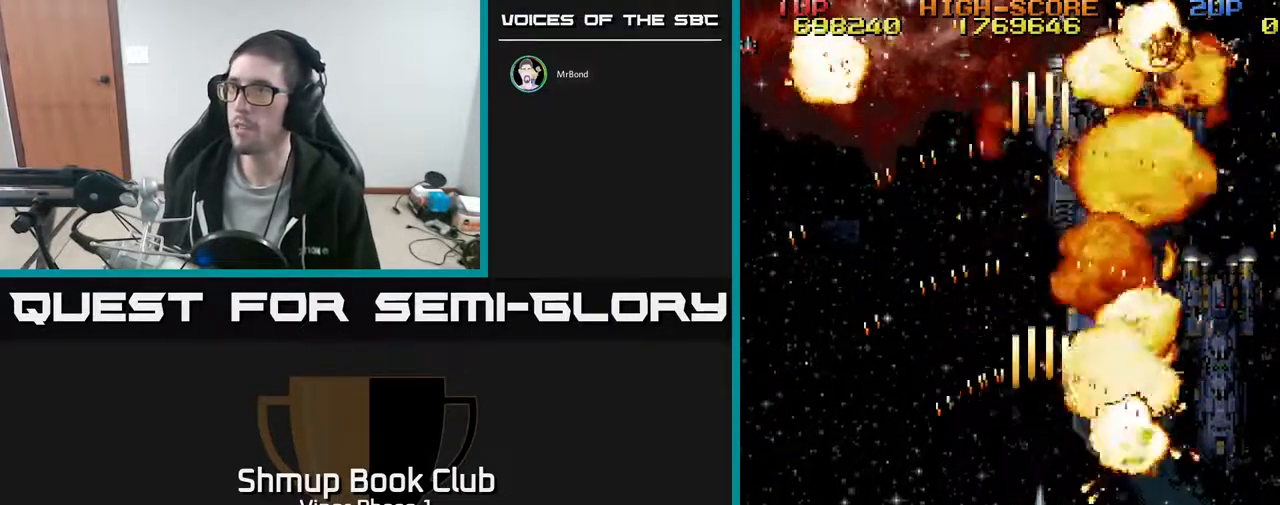
{"buttons": [], "left_stick": "center", "events": [[183, "DPAD_UP", "down"], [367, "DPAD_UP", "up"]]}
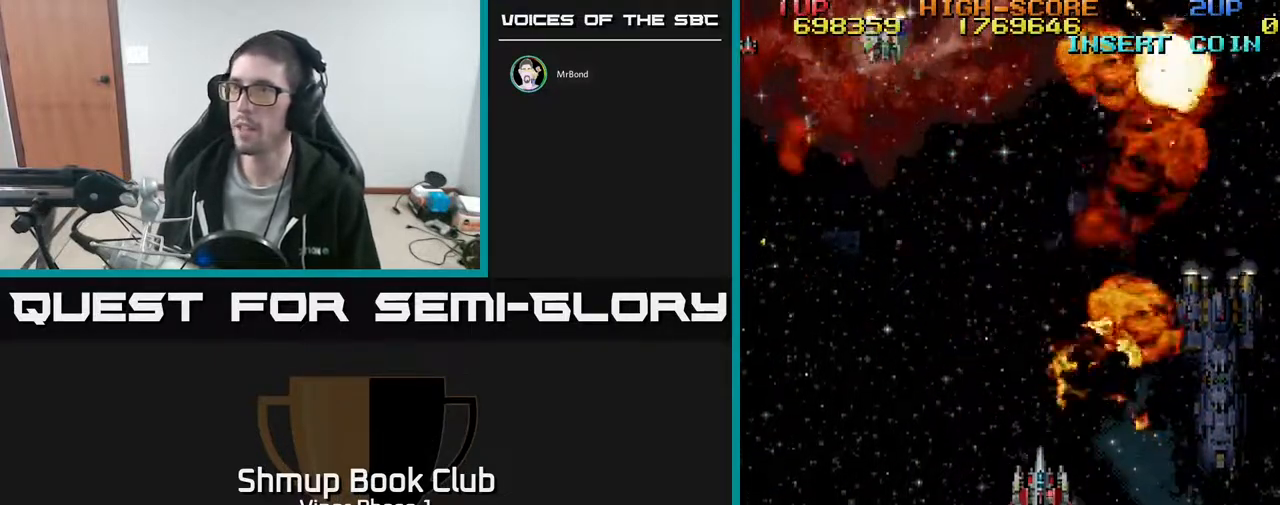
{"buttons": ["A", "DPAD_DOWN"], "left_stick": "center", "events": [[167, "A", "down"], [467, "DPAD_DOWN", "down"]]}
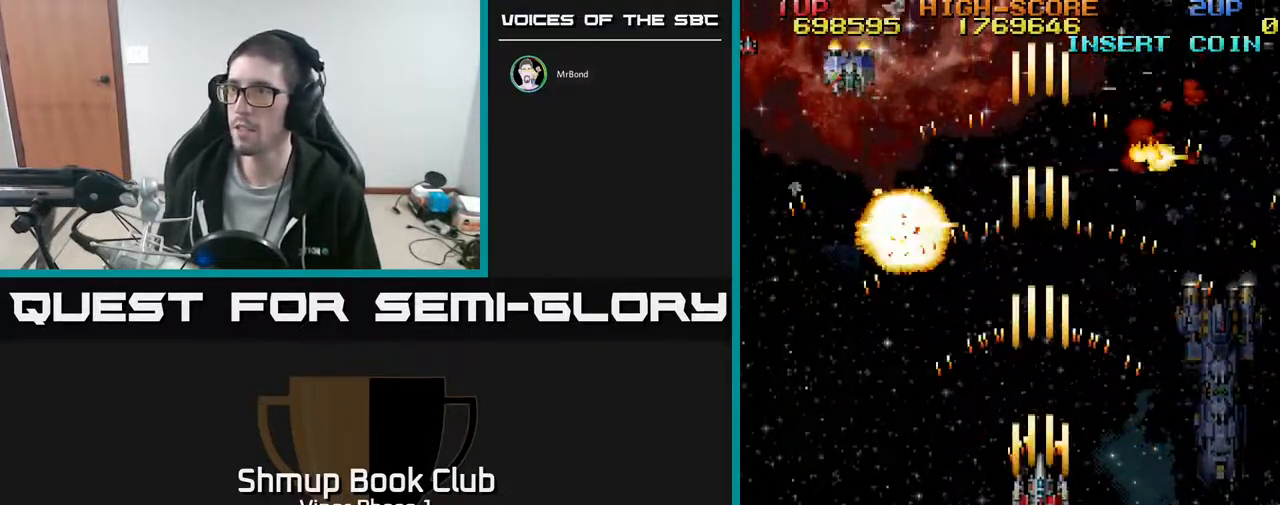
{"buttons": ["DPAD_RIGHT"], "left_stick": "center", "events": [[233, "DPAD_LEFT", "down"], [350, "A", "up"], [350, "DPAD_LEFT", "up"], [433, "DPAD_RIGHT", "down"], [467, "DPAD_DOWN", "up"]]}
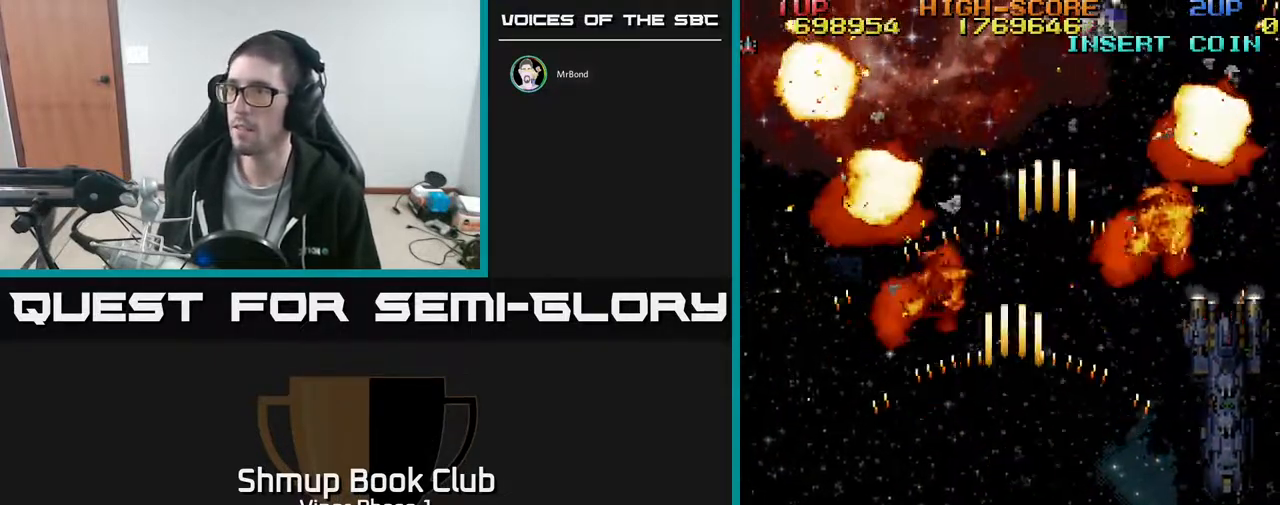
{"buttons": ["DPAD_UP", "DPAD_LEFT"], "left_stick": "center", "events": [[33, "DPAD_RIGHT", "up"], [267, "DPAD_UP", "down"], [500, "DPAD_LEFT", "down"]]}
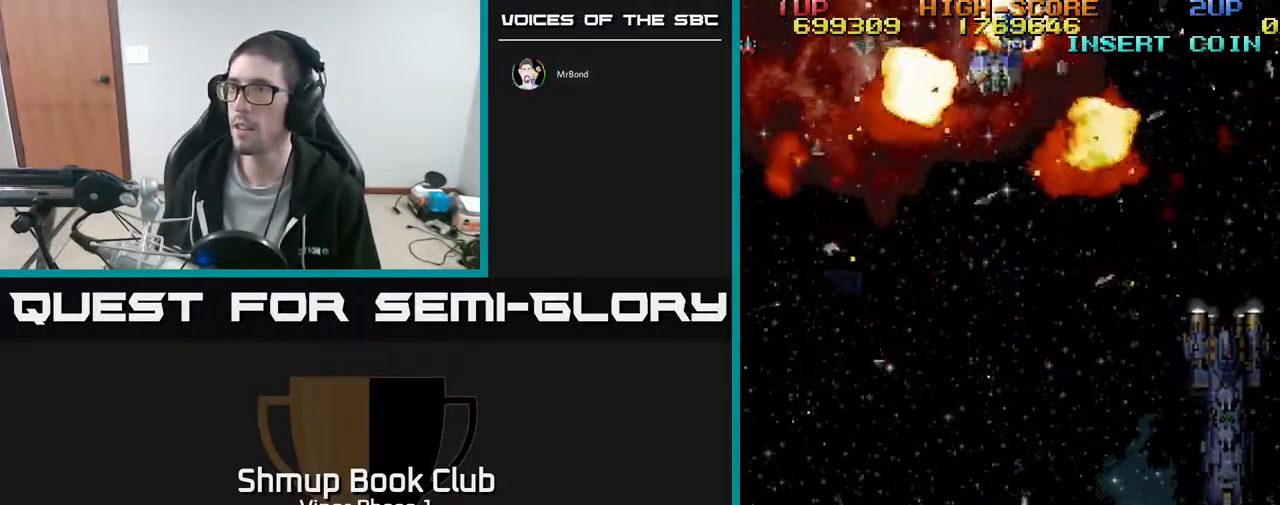
{"buttons": ["A"], "left_stick": "center", "events": [[67, "DPAD_LEFT", "up"], [83, "A", "down"], [250, "DPAD_UP", "up"]]}
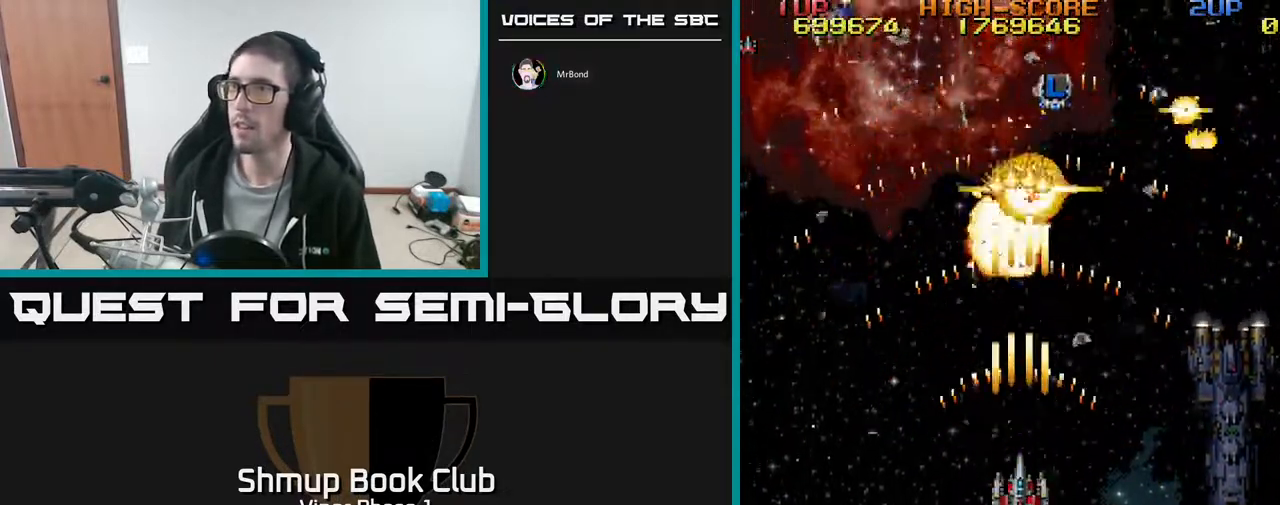
{"buttons": ["A", "DPAD_DOWN"], "left_stick": "center", "events": [[150, "DPAD_RIGHT", "down"], [250, "DPAD_RIGHT", "up"], [300, "DPAD_LEFT", "down"], [367, "DPAD_DOWN", "down"], [433, "DPAD_LEFT", "up"]]}
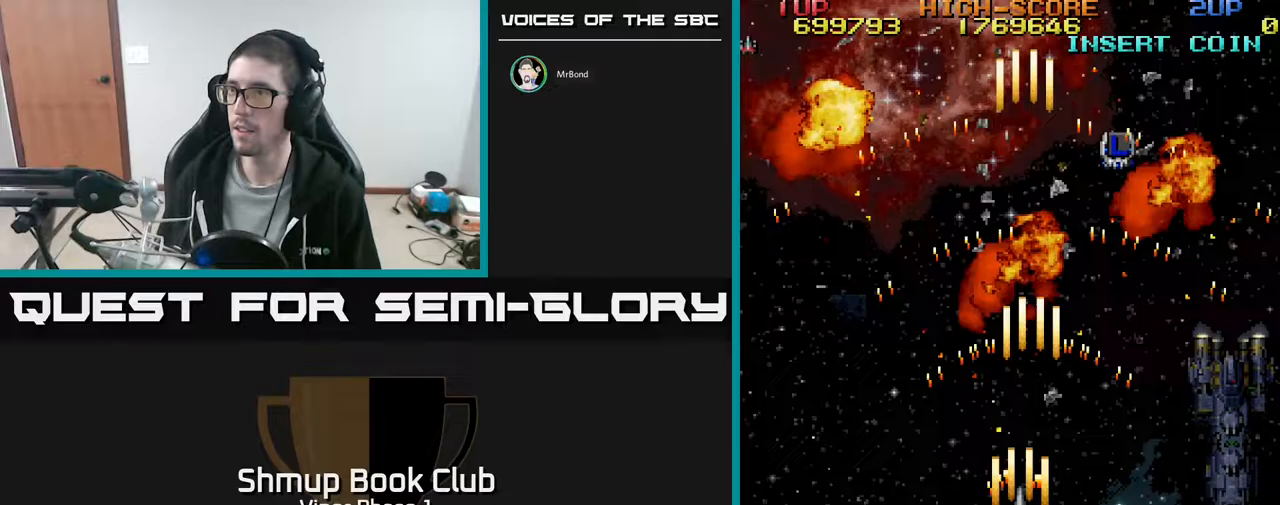
{"buttons": ["DPAD_UP", "DPAD_RIGHT"], "left_stick": "center", "events": [[83, "A", "up"], [83, "DPAD_DOWN", "up"], [300, "DPAD_UP", "down"], [433, "DPAD_RIGHT", "down"]]}
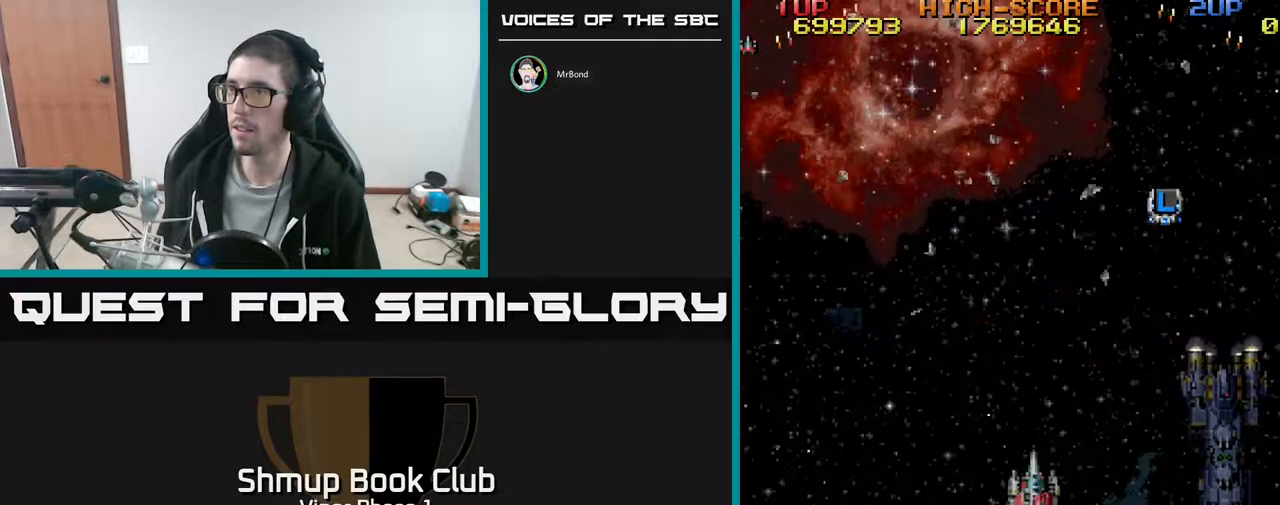
{"buttons": ["A", "DPAD_UP", "DPAD_LEFT"], "left_stick": "center", "events": [[17, "DPAD_RIGHT", "up"], [467, "DPAD_LEFT", "down"], [483, "A", "down"]]}
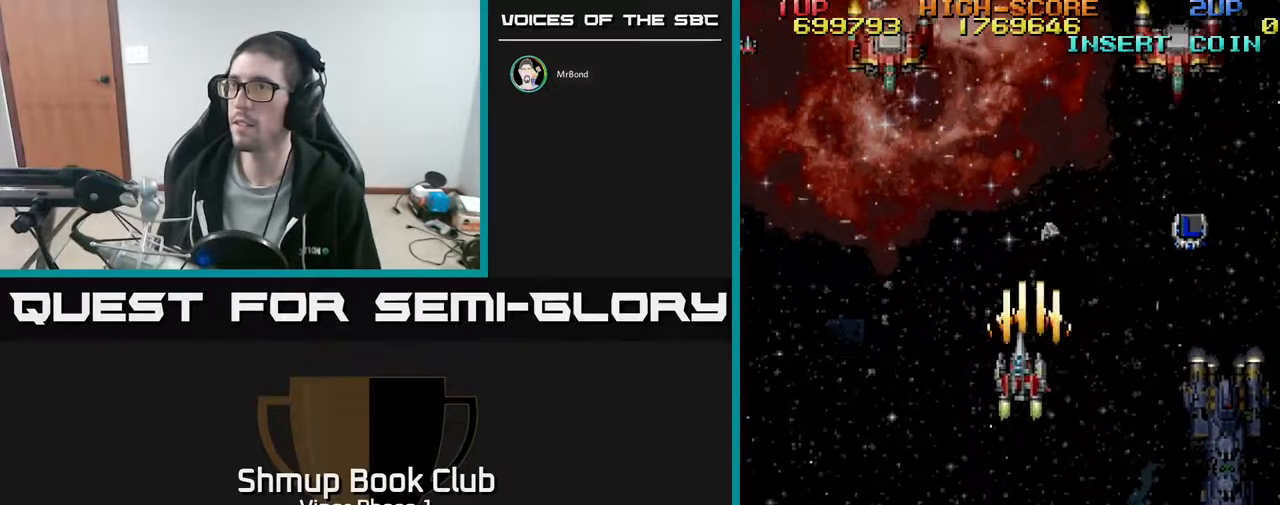
{"buttons": ["A", "DPAD_UP", "DPAD_LEFT"], "left_stick": "center", "events": [[100, "DPAD_UP", "up"], [117, "DPAD_LEFT", "up"], [150, "DPAD_DOWN", "down"], [300, "DPAD_LEFT", "down"], [317, "DPAD_DOWN", "up"], [483, "DPAD_UP", "down"]]}
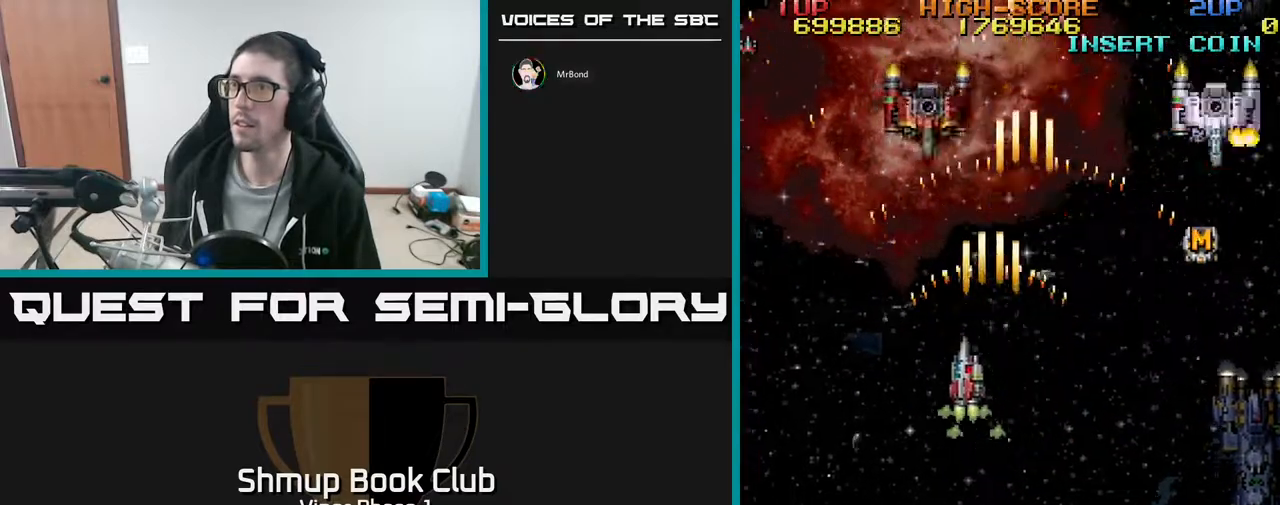
{"buttons": ["A", "DPAD_DOWN", "DPAD_RIGHT"], "left_stick": "center", "events": [[117, "DPAD_UP", "up"], [167, "DPAD_DOWN", "down"], [183, "DPAD_LEFT", "up"], [283, "DPAD_RIGHT", "down"]]}
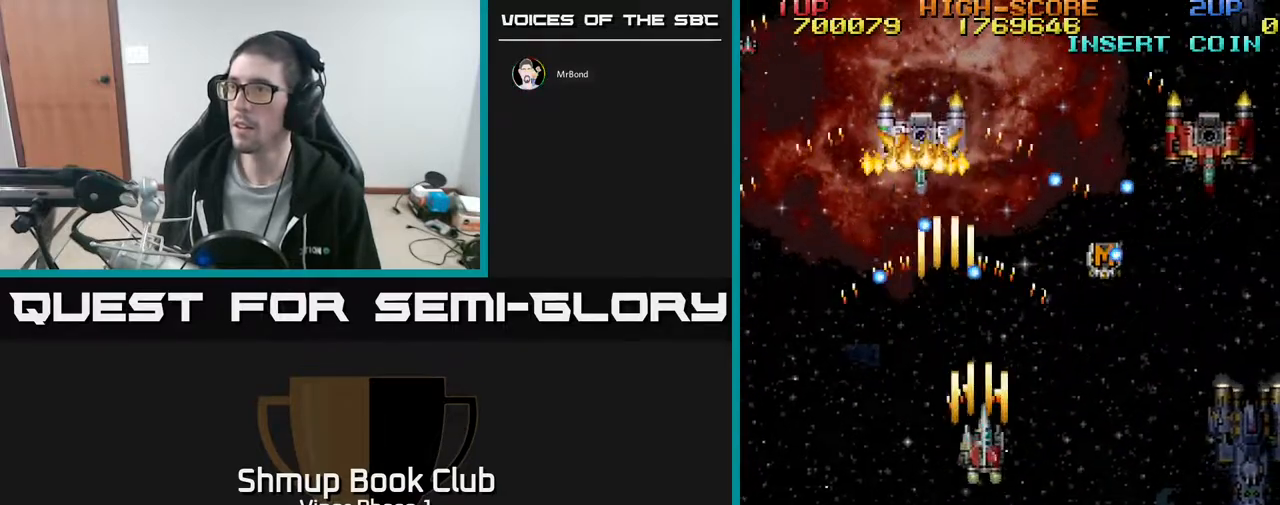
{"buttons": ["DPAD_UP", "DPAD_RIGHT"], "left_stick": "center", "events": [[267, "DPAD_DOWN", "up"], [317, "A", "up"], [450, "DPAD_UP", "down"]]}
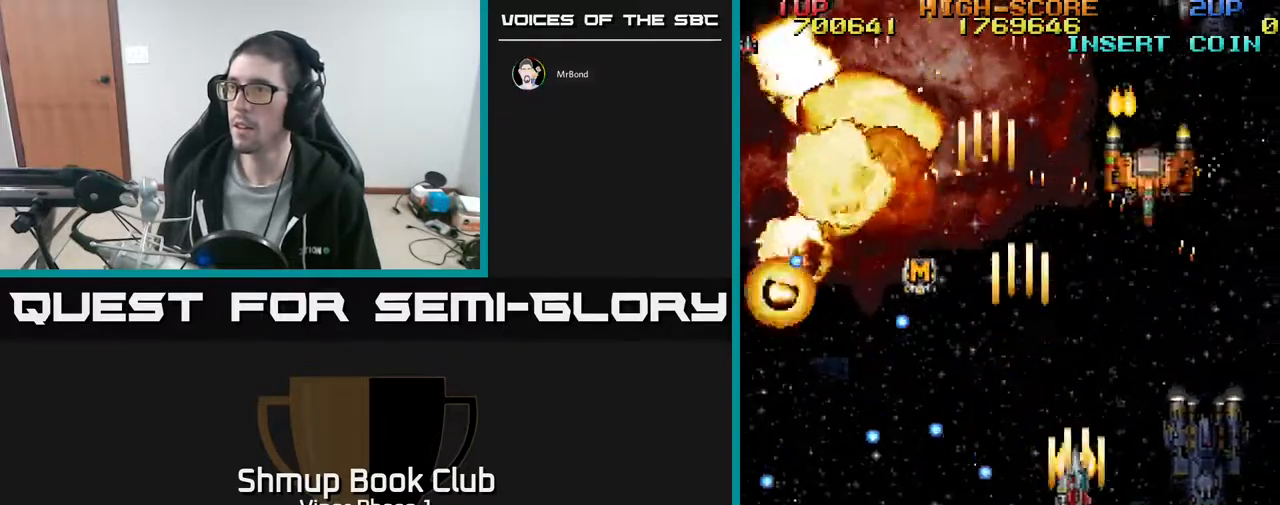
{"buttons": ["A", "DPAD_DOWN"], "left_stick": "center", "events": [[17, "A", "down"], [317, "DPAD_RIGHT", "up"], [350, "DPAD_UP", "up"], [417, "DPAD_DOWN", "down"]]}
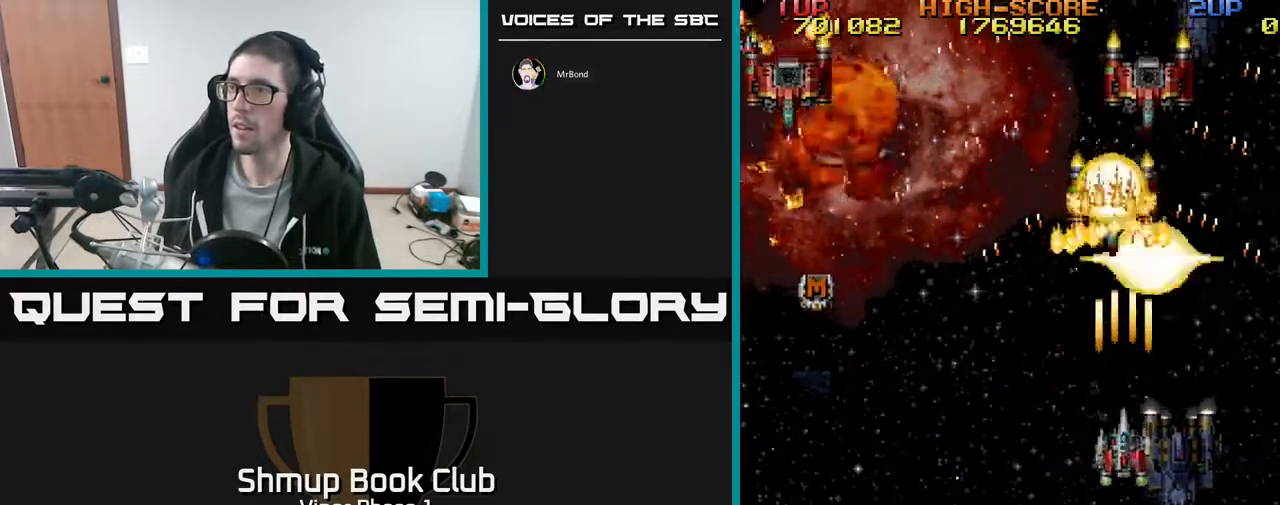
{"buttons": ["A", "DPAD_DOWN", "DPAD_LEFT"], "left_stick": "center", "events": [[50, "DPAD_RIGHT", "down"], [67, "DPAD_DOWN", "up"], [167, "DPAD_RIGHT", "up"], [233, "DPAD_LEFT", "down"], [283, "DPAD_DOWN", "down"], [317, "DPAD_LEFT", "up"], [500, "DPAD_LEFT", "down"]]}
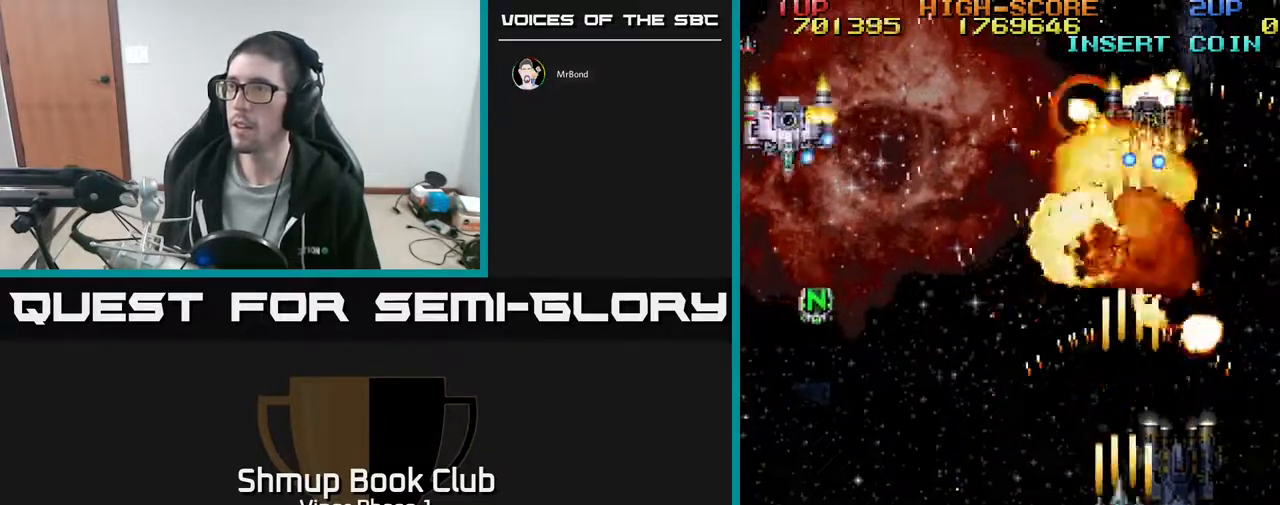
{"buttons": ["A", "DPAD_LEFT"], "left_stick": "center", "events": [[50, "DPAD_DOWN", "up"]]}
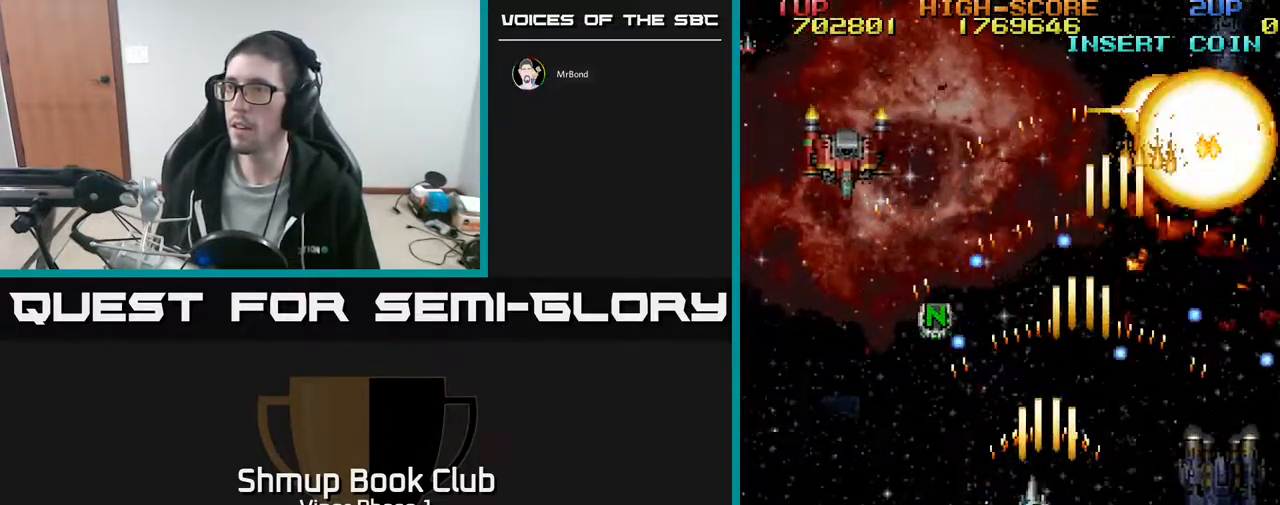
{"buttons": ["A", "DPAD_UP", "DPAD_LEFT"], "left_stick": "center", "events": [[317, "DPAD_UP", "down"]]}
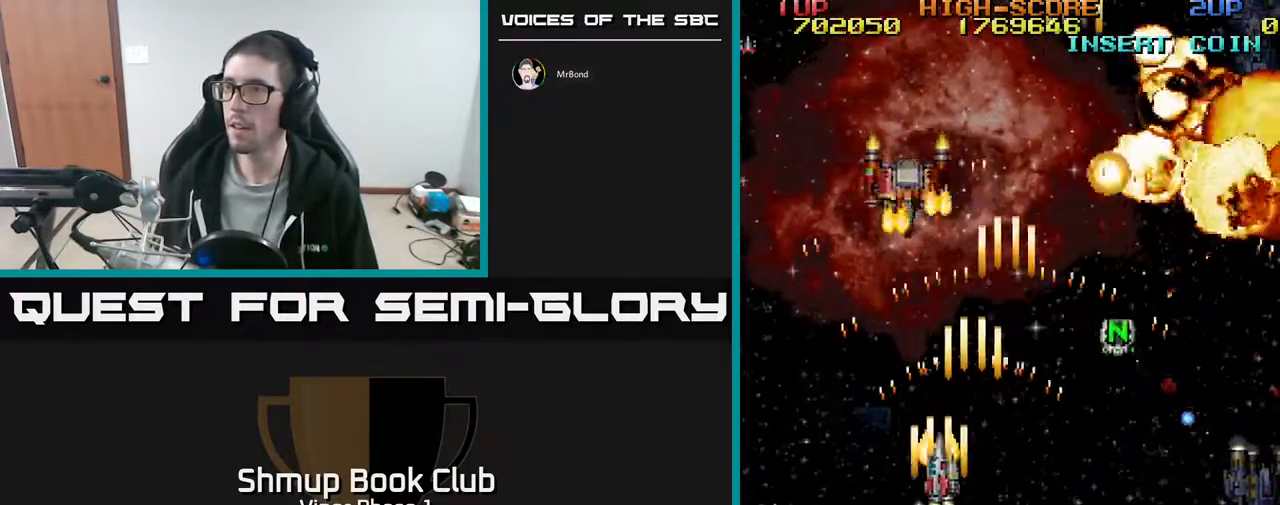
{"buttons": ["A", "DPAD_RIGHT"], "left_stick": "center", "events": [[150, "DPAD_LEFT", "up"], [317, "DPAD_RIGHT", "down"], [317, "DPAD_UP", "up"], [367, "DPAD_DOWN", "down"], [467, "DPAD_DOWN", "up"]]}
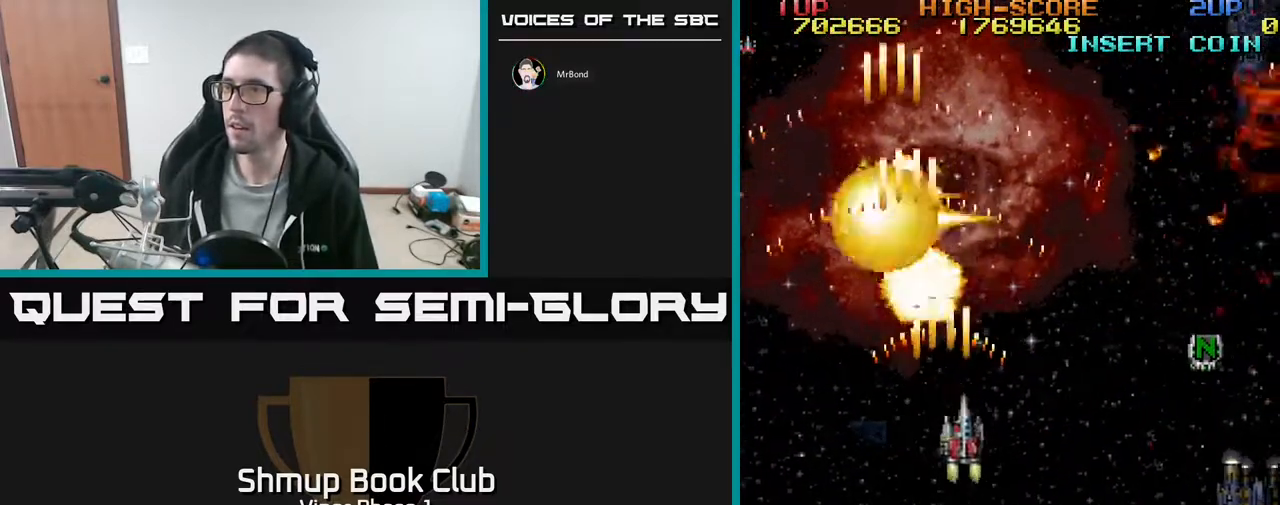
{"buttons": ["DPAD_UP"], "left_stick": "center", "events": [[183, "A", "up"], [350, "DPAD_UP", "down"], [383, "DPAD_RIGHT", "up"]]}
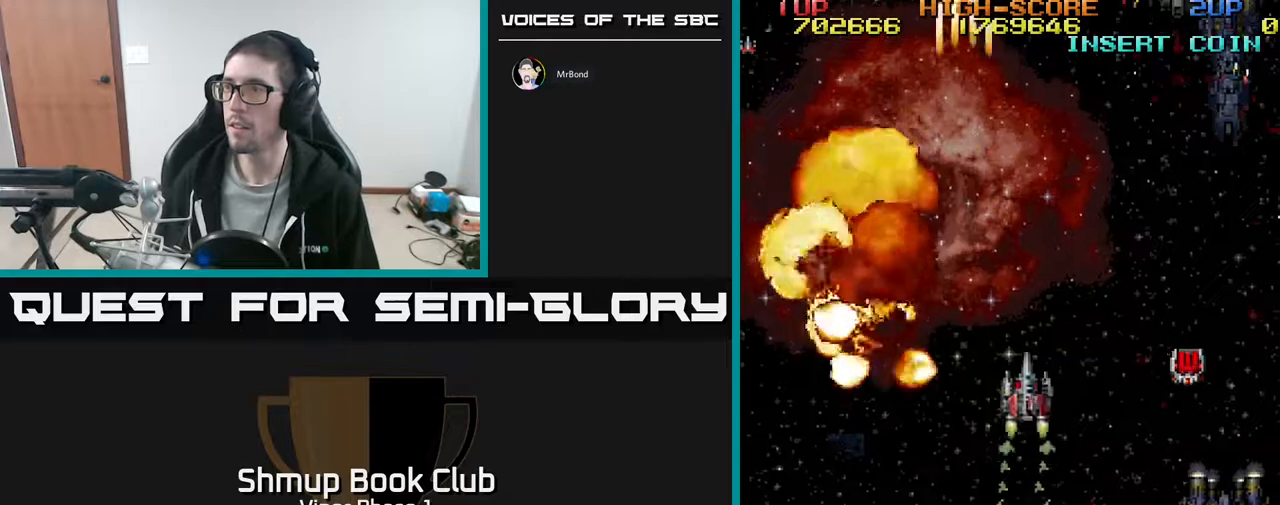
{"buttons": ["A", "DPAD_RIGHT"], "left_stick": "center", "events": [[50, "DPAD_UP", "up"], [217, "A", "down"], [367, "DPAD_RIGHT", "down"]]}